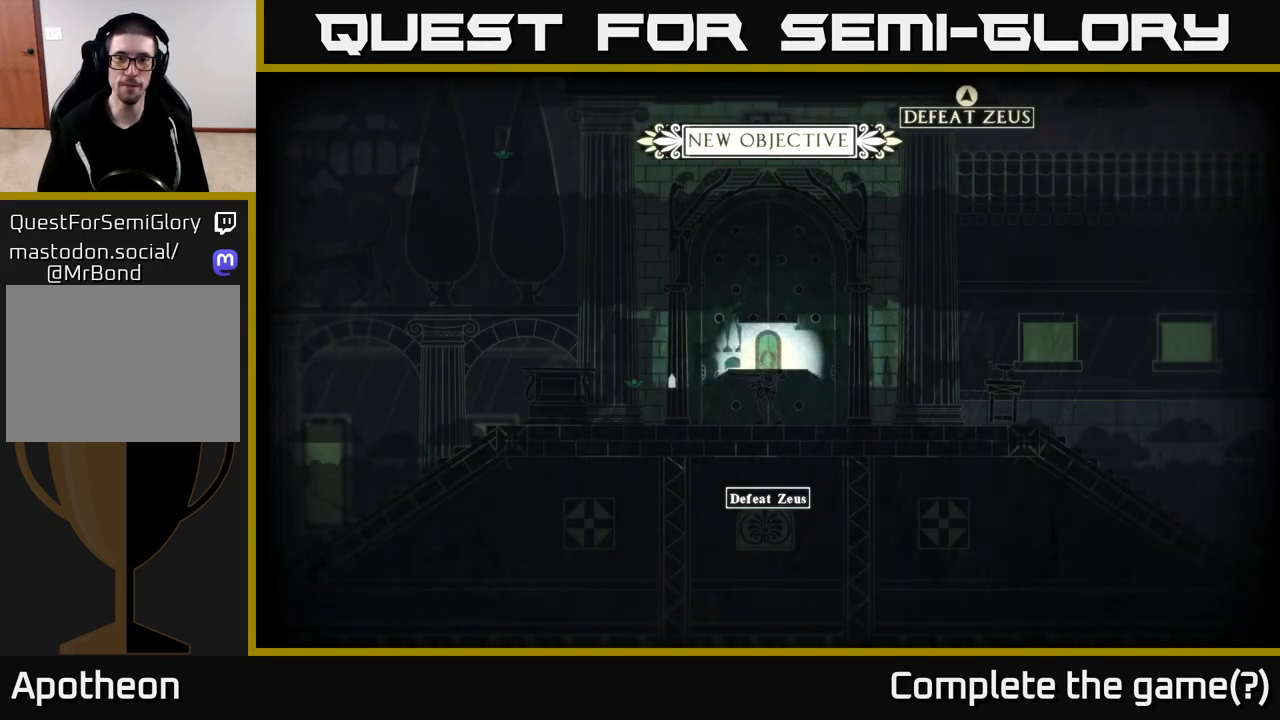
Gameplay with a controller (Xbox layout); each line is a JSON object with the inputs held at the frame after it. "events" lists button and stick changes between this image and that frame as [ms after this image, input, new state], when the widget could be followed in between.
{"buttons": [], "left_stick": "left", "right_stick": "center", "events": [[17, "left_stick", "right"], [283, "left_stick", "center"], [383, "left_stick", "left"]]}
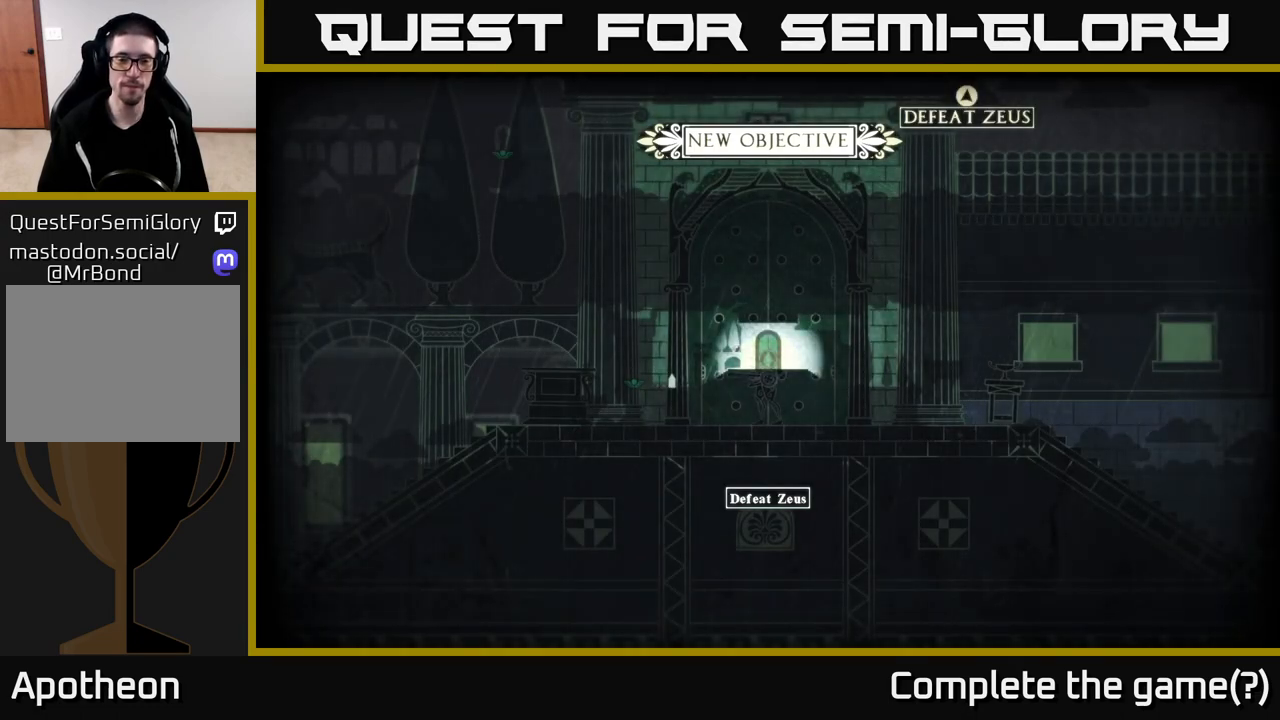
{"buttons": [], "left_stick": "center", "right_stick": "center", "events": [[117, "left_stick", "center"]]}
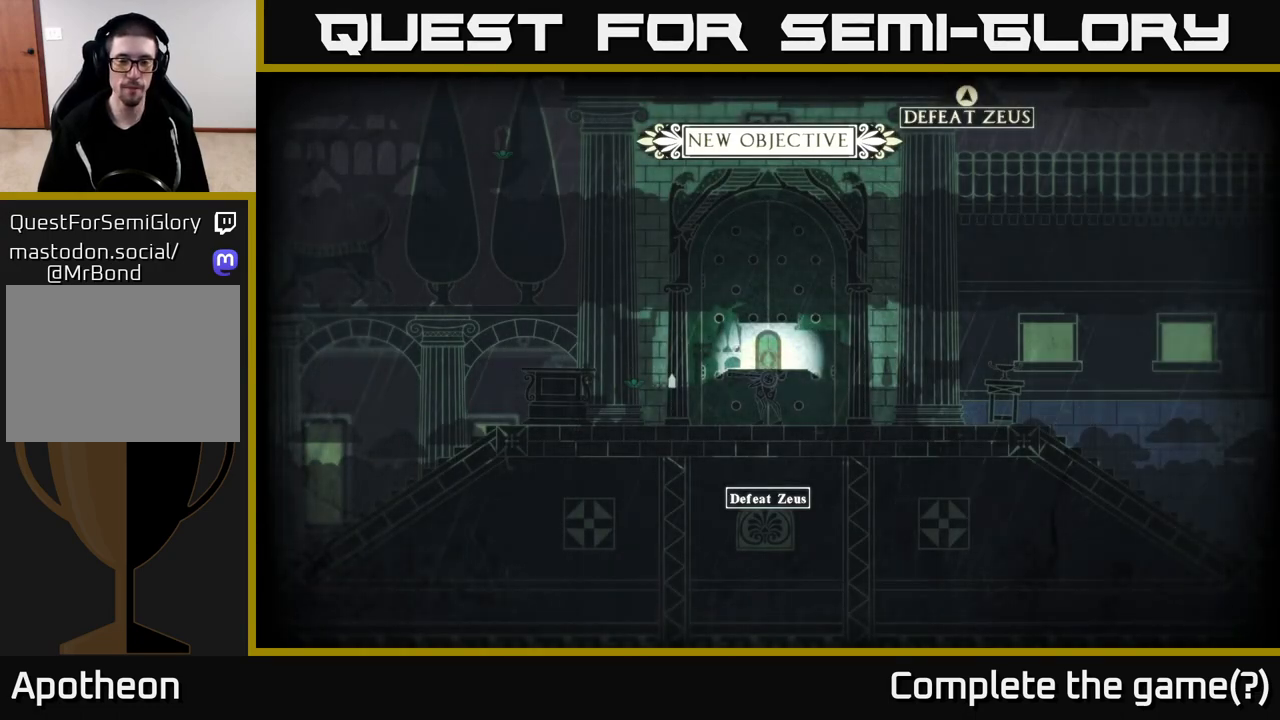
{"buttons": [], "left_stick": "center", "right_stick": "center", "events": []}
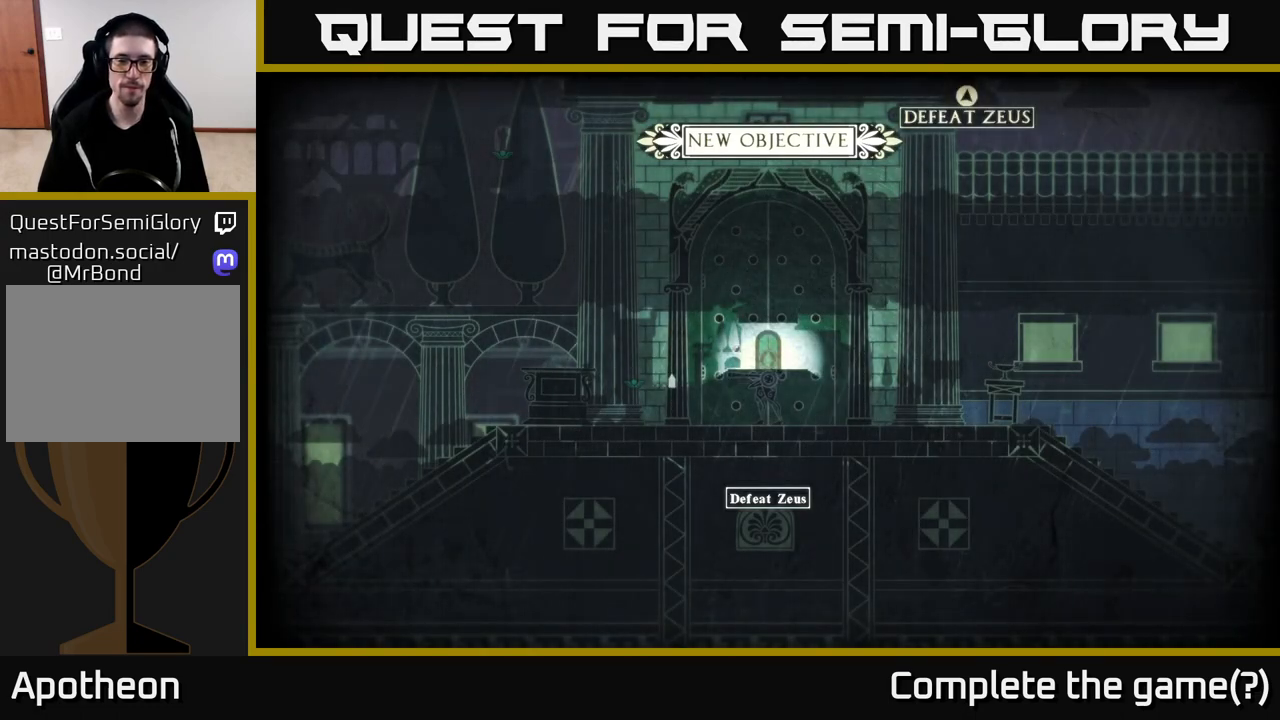
{"buttons": [], "left_stick": "center", "right_stick": "center", "events": [[17, "left_stick", "right"], [433, "left_stick", "center"]]}
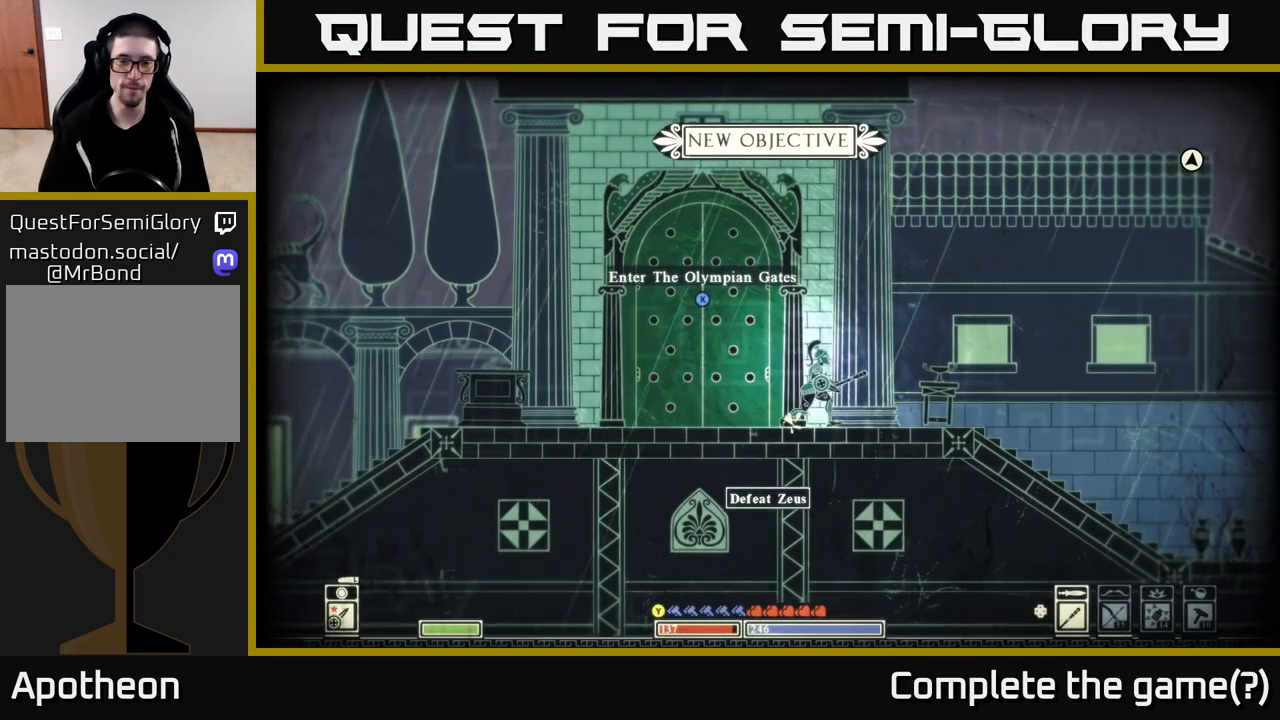
{"buttons": [], "left_stick": "center", "right_stick": "center", "events": [[117, "left_stick", "left"], [317, "left_stick", "center"]]}
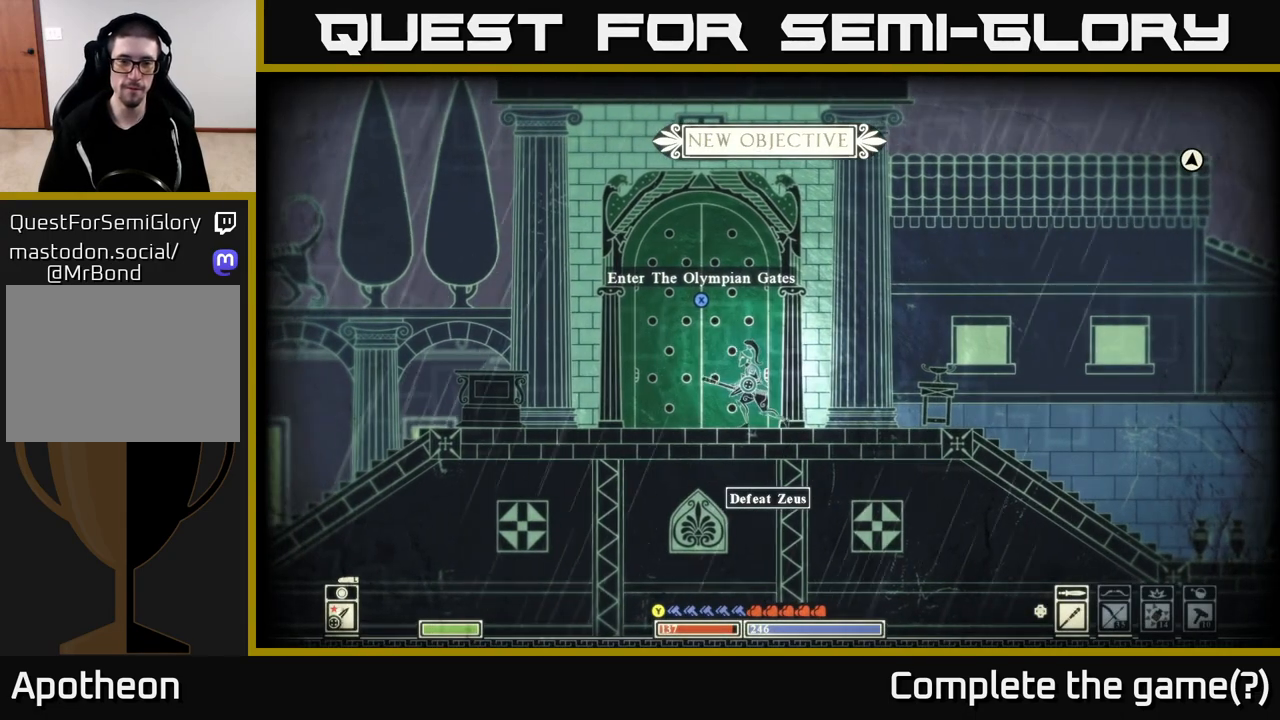
{"buttons": [], "left_stick": "center", "right_stick": "center", "events": [[17, "SELECT", "down"], [200, "SELECT", "up"]]}
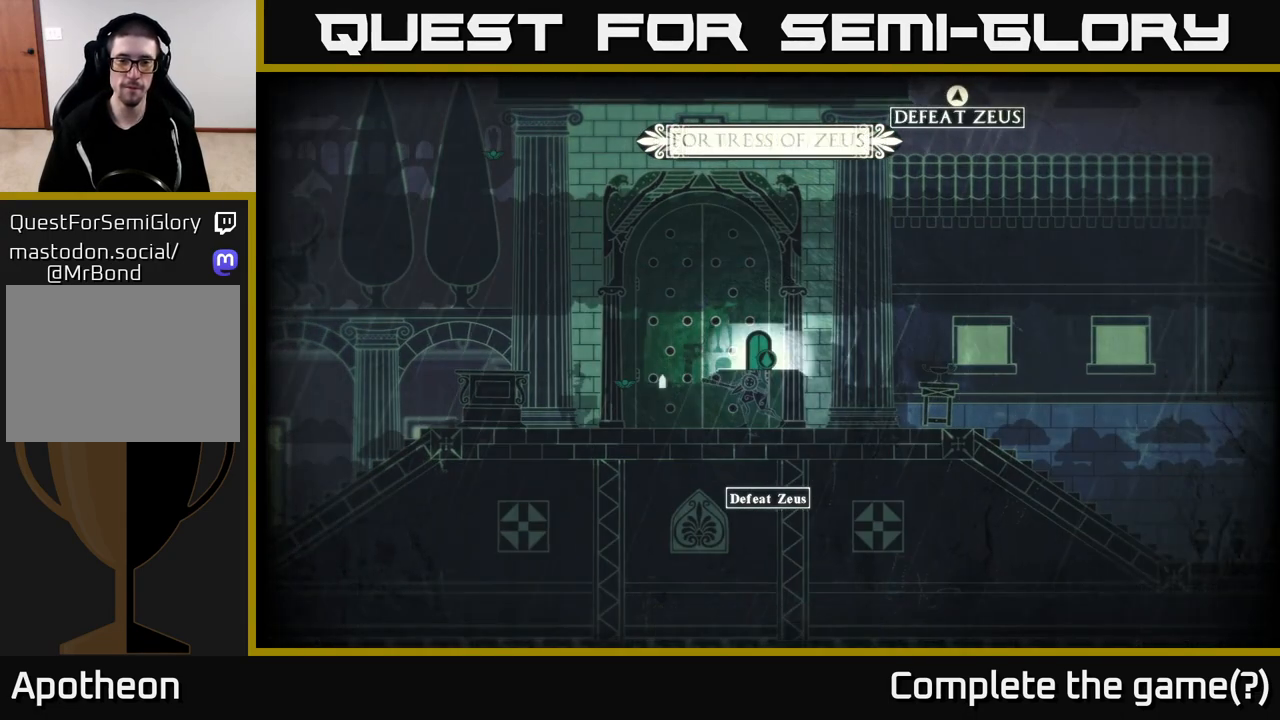
{"buttons": [], "left_stick": "center", "right_stick": "center", "events": []}
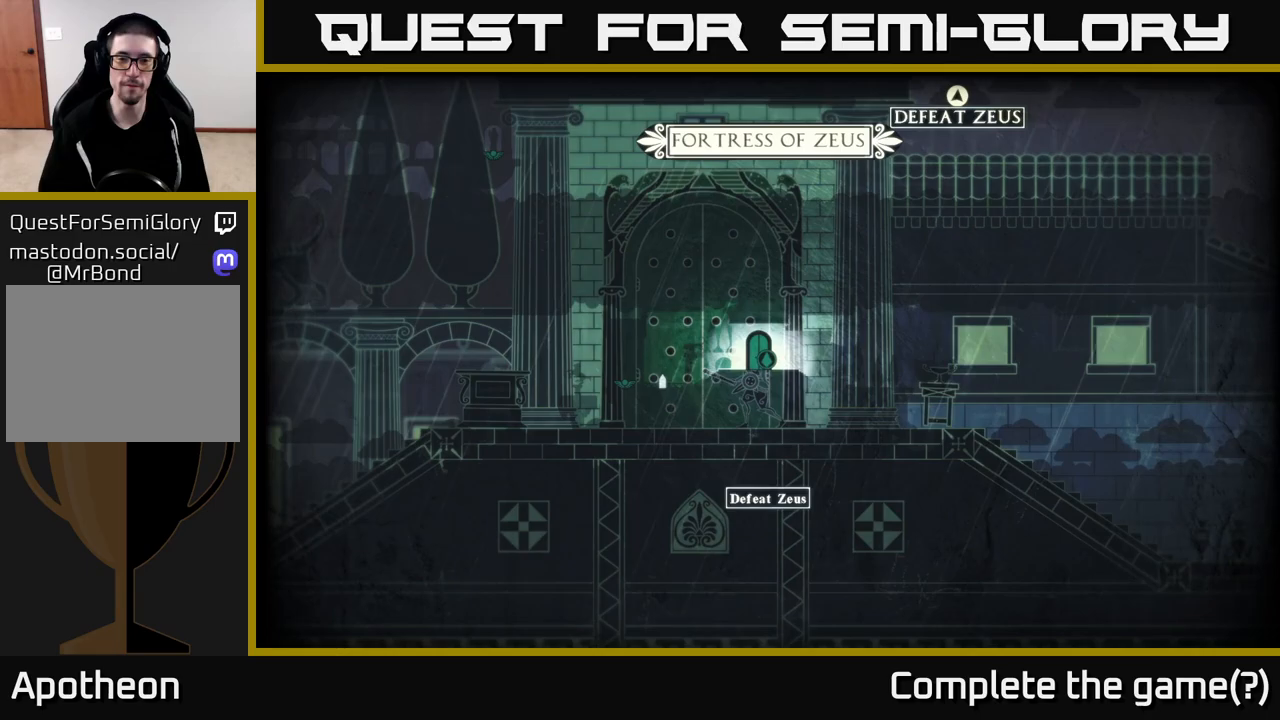
{"buttons": [], "left_stick": "left", "right_stick": "center", "events": [[133, "SELECT", "down"], [233, "SELECT", "up"], [233, "left_stick", "up-left"], [333, "left_stick", "left"]]}
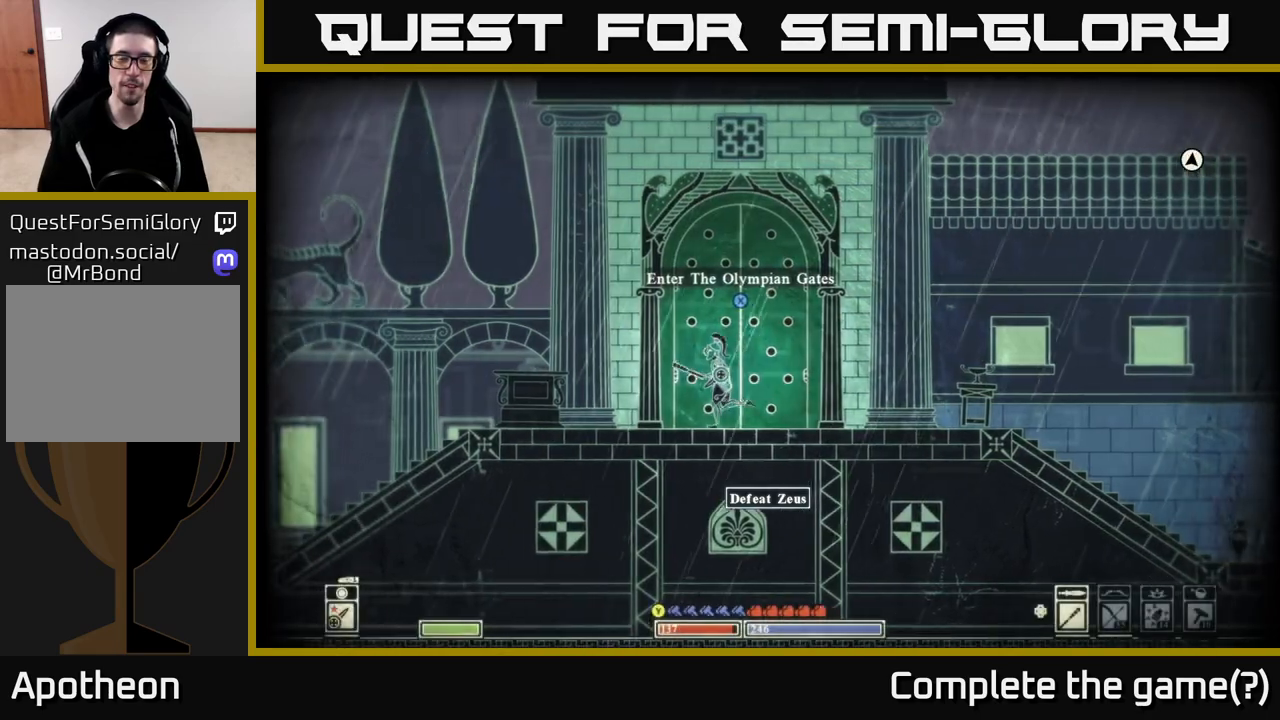
{"buttons": [], "left_stick": "left", "right_stick": "center", "events": []}
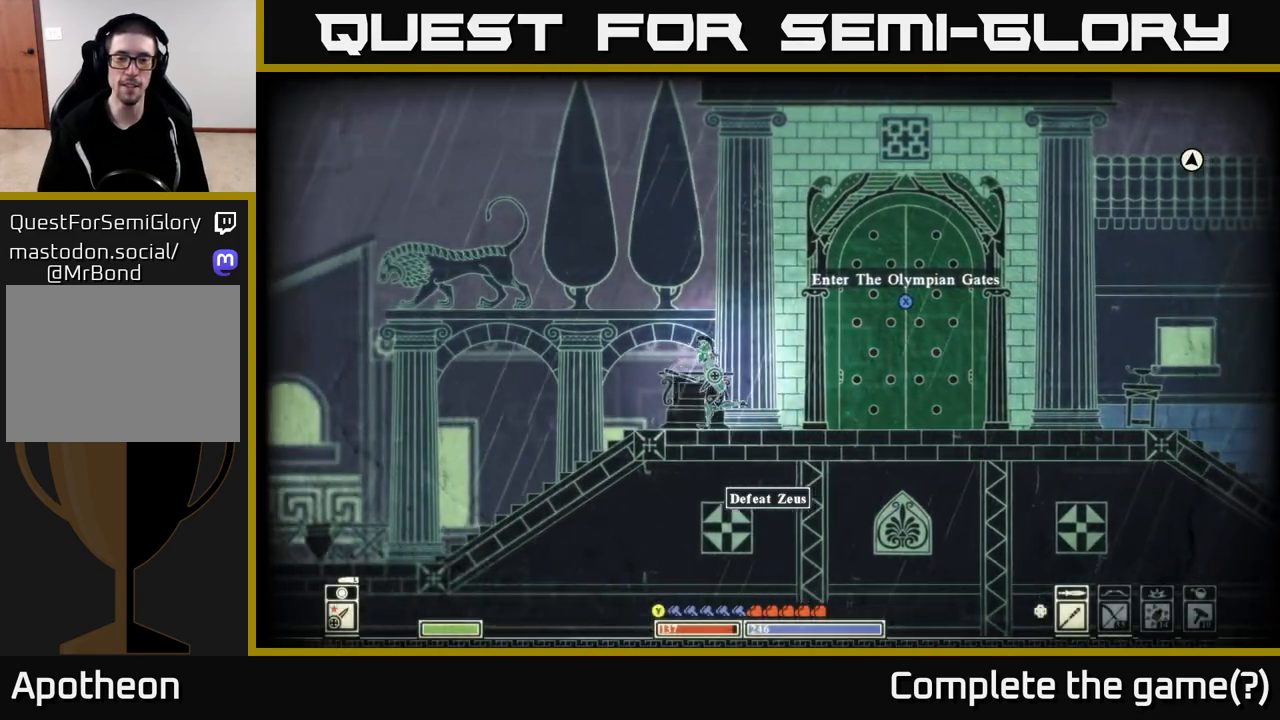
{"buttons": [], "left_stick": "left", "right_stick": "center", "events": []}
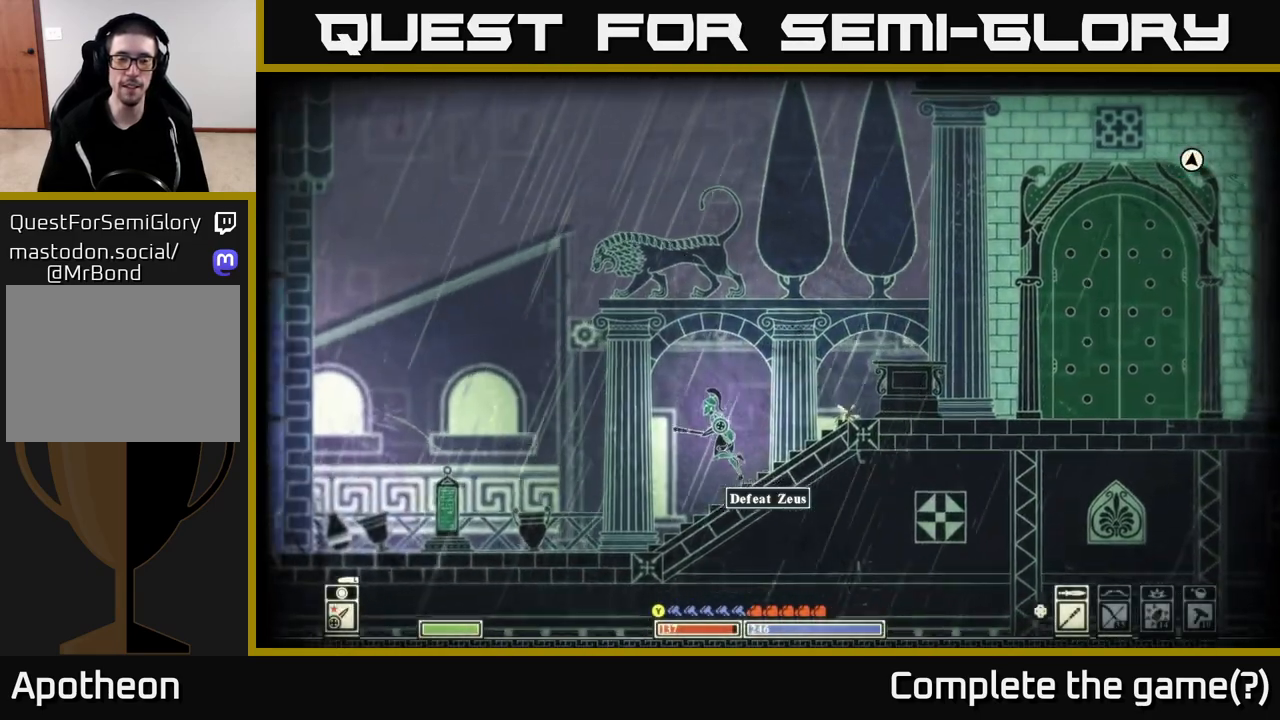
{"buttons": [], "left_stick": "center", "right_stick": "center", "events": [[283, "left_stick", "center"]]}
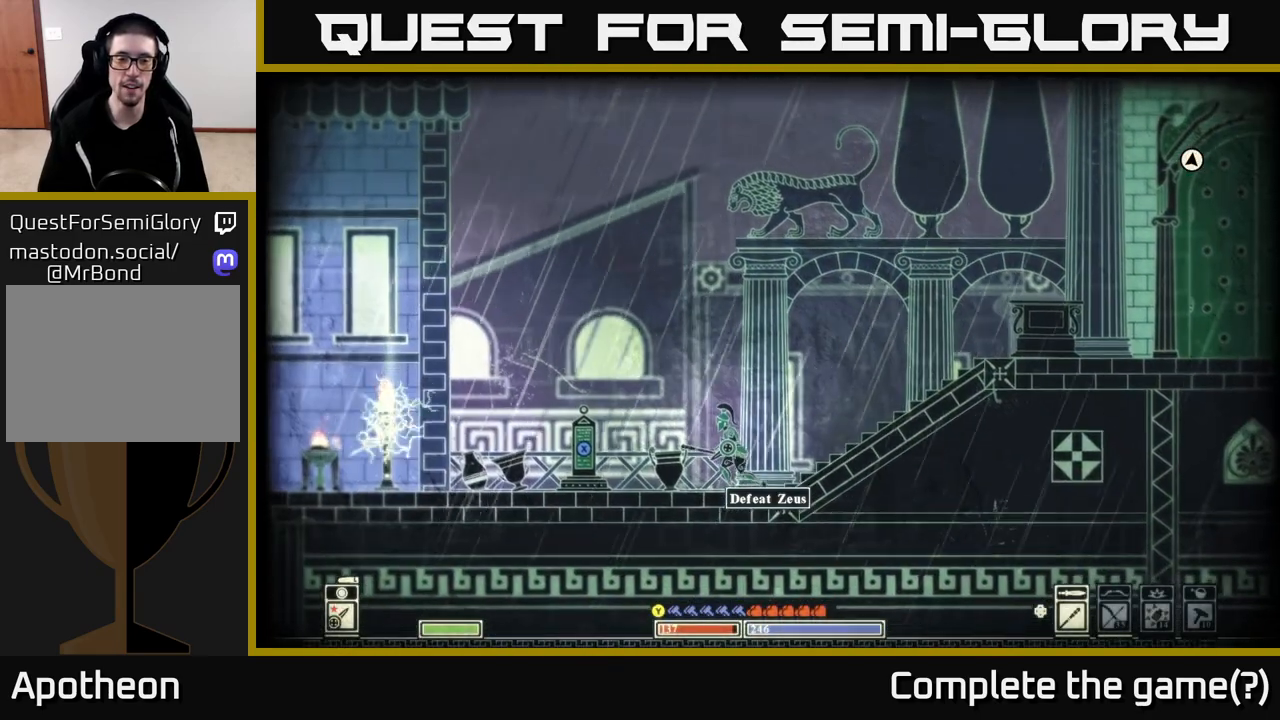
{"buttons": [], "left_stick": "right", "right_stick": "center", "events": [[17, "left_stick", "left"], [183, "left_stick", "center"], [450, "left_stick", "right"]]}
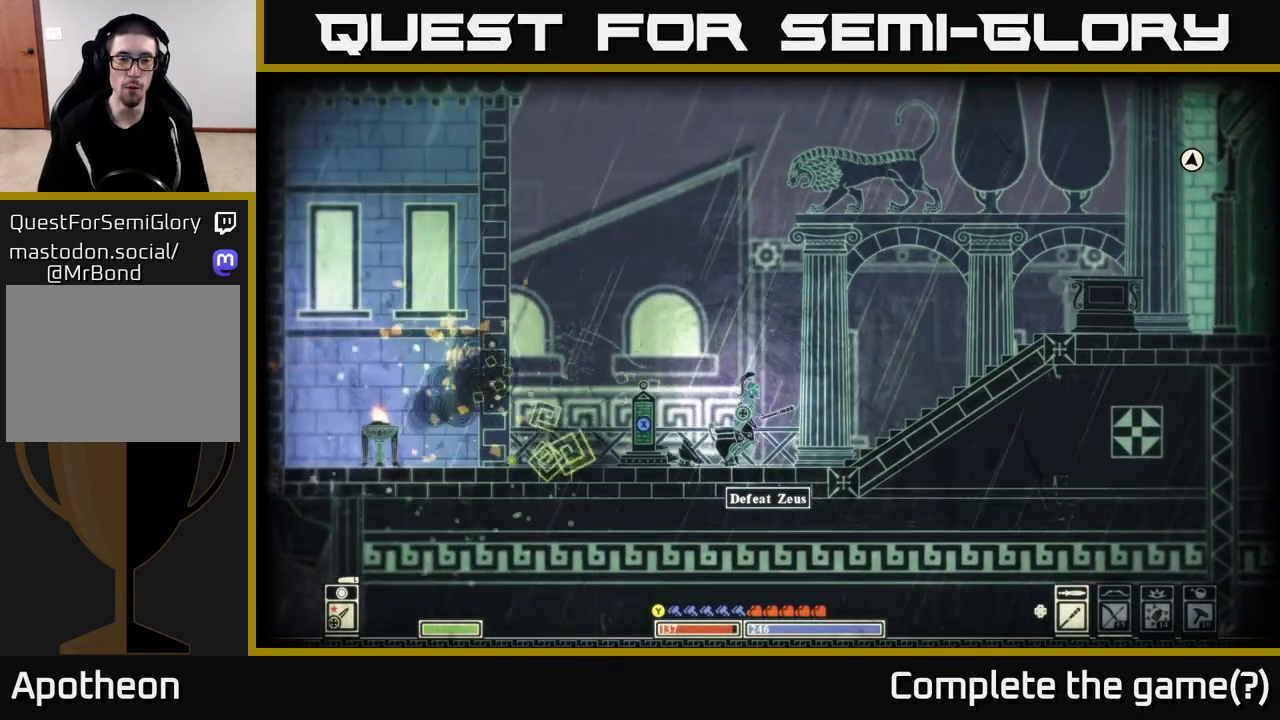
{"buttons": [], "left_stick": "right", "right_stick": "center", "events": [[50, "A", "down"], [133, "A", "up"]]}
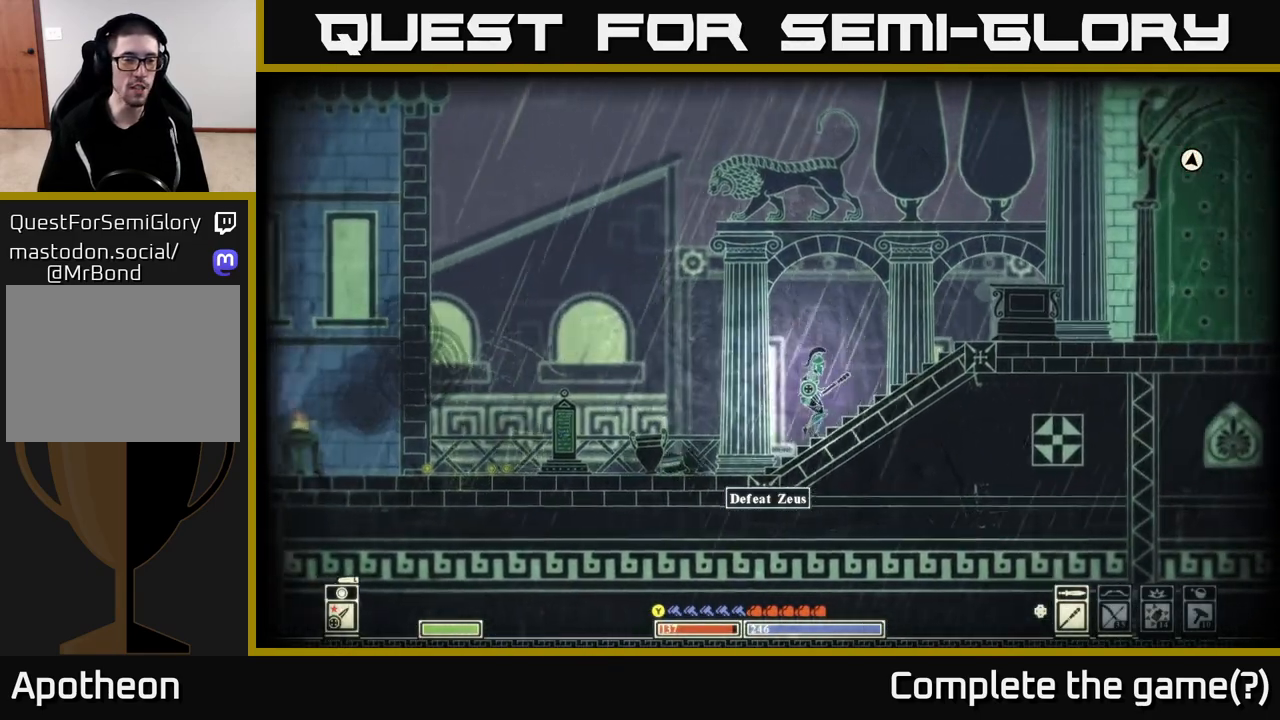
{"buttons": [], "left_stick": "up-left", "right_stick": "left", "events": [[367, "left_stick", "up-left"], [367, "right_stick", "left"]]}
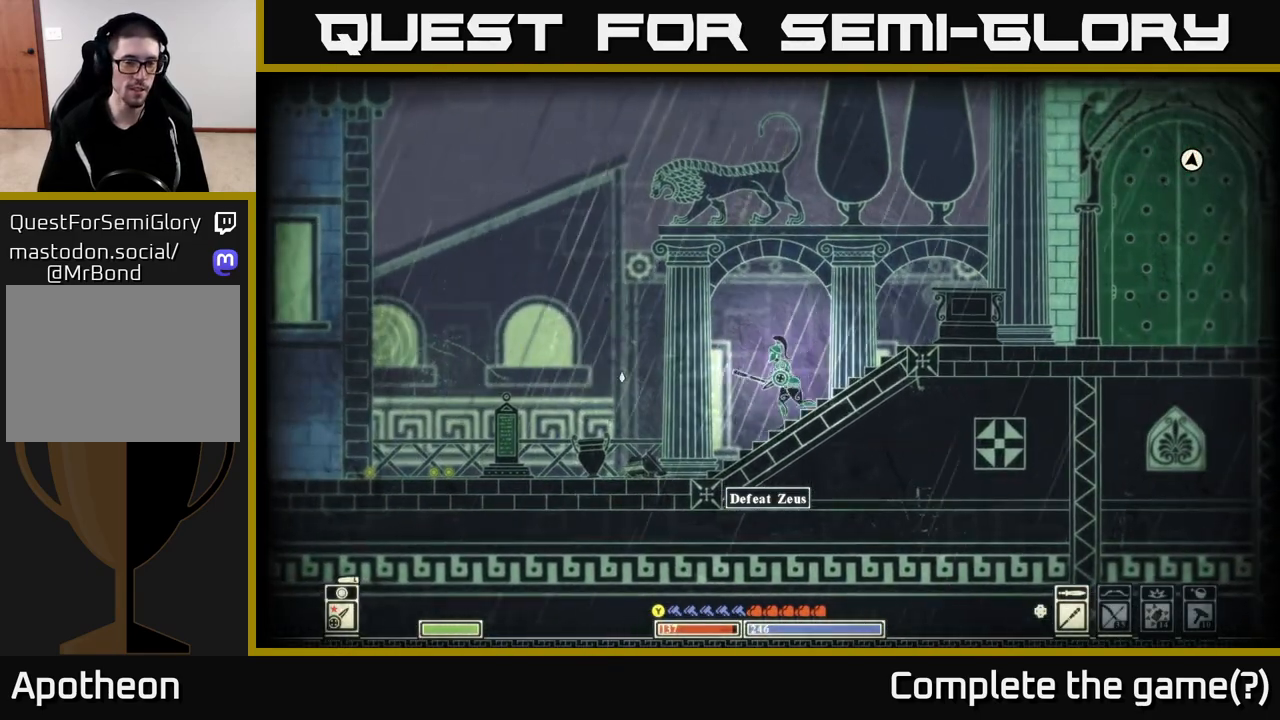
{"buttons": [], "left_stick": "center", "right_stick": "left", "events": [[17, "left_stick", "center"]]}
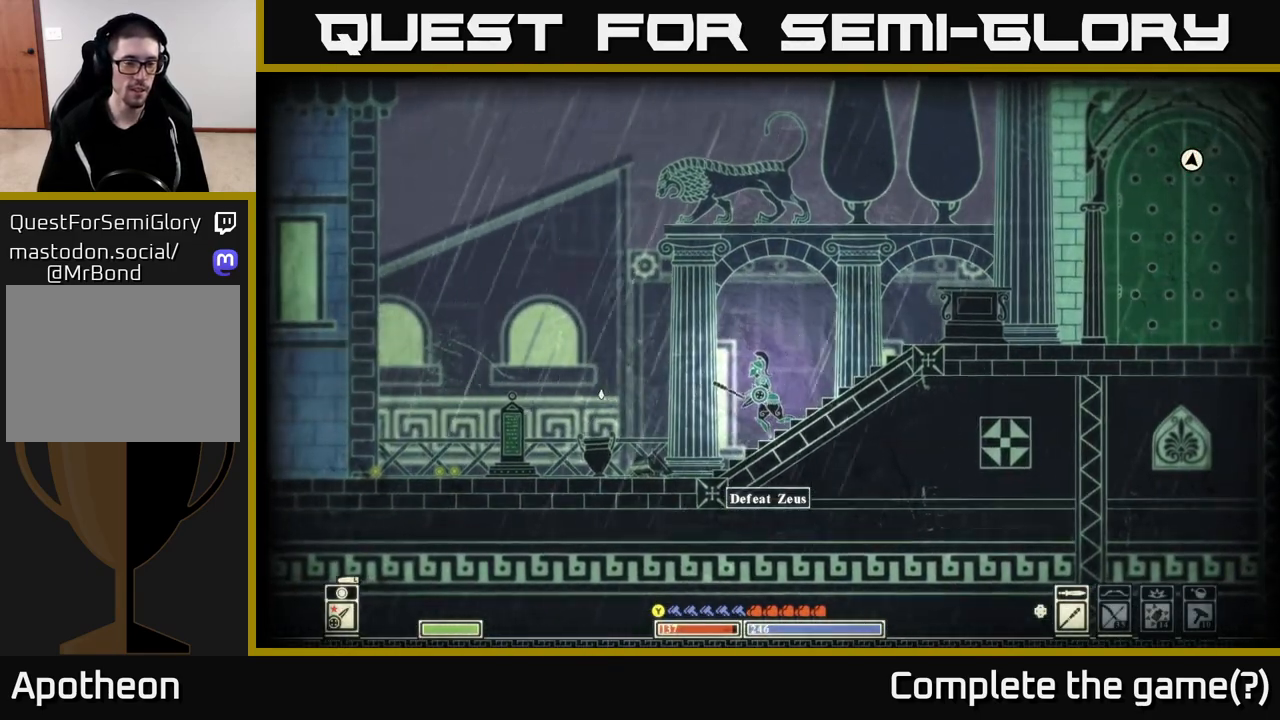
{"buttons": [], "left_stick": "left", "right_stick": "center", "events": [[133, "left_stick", "left"], [183, "right_stick", "center"]]}
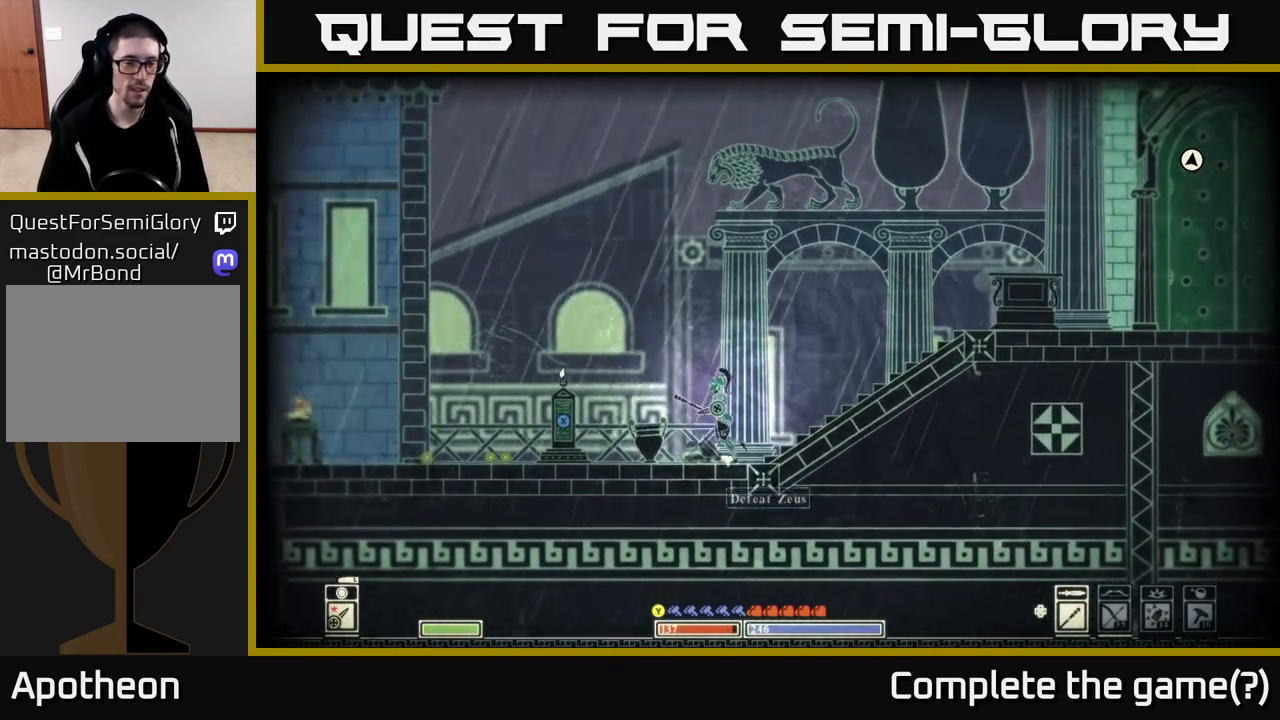
{"buttons": [], "left_stick": "right", "right_stick": "center", "events": [[183, "left_stick", "center"], [433, "left_stick", "right"]]}
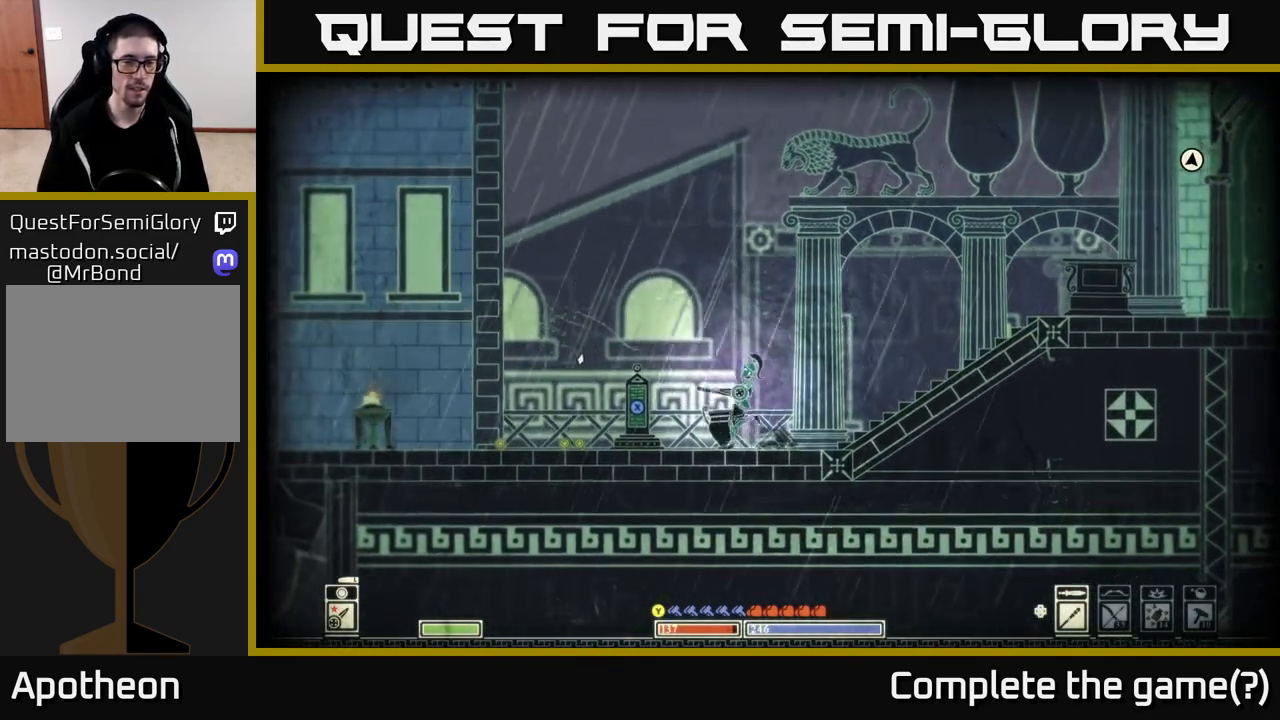
{"buttons": [], "left_stick": "down", "right_stick": "down-left", "events": [[117, "right_stick", "down-left"], [183, "left_stick", "down"], [267, "R2", "down"], [383, "R2", "up"]]}
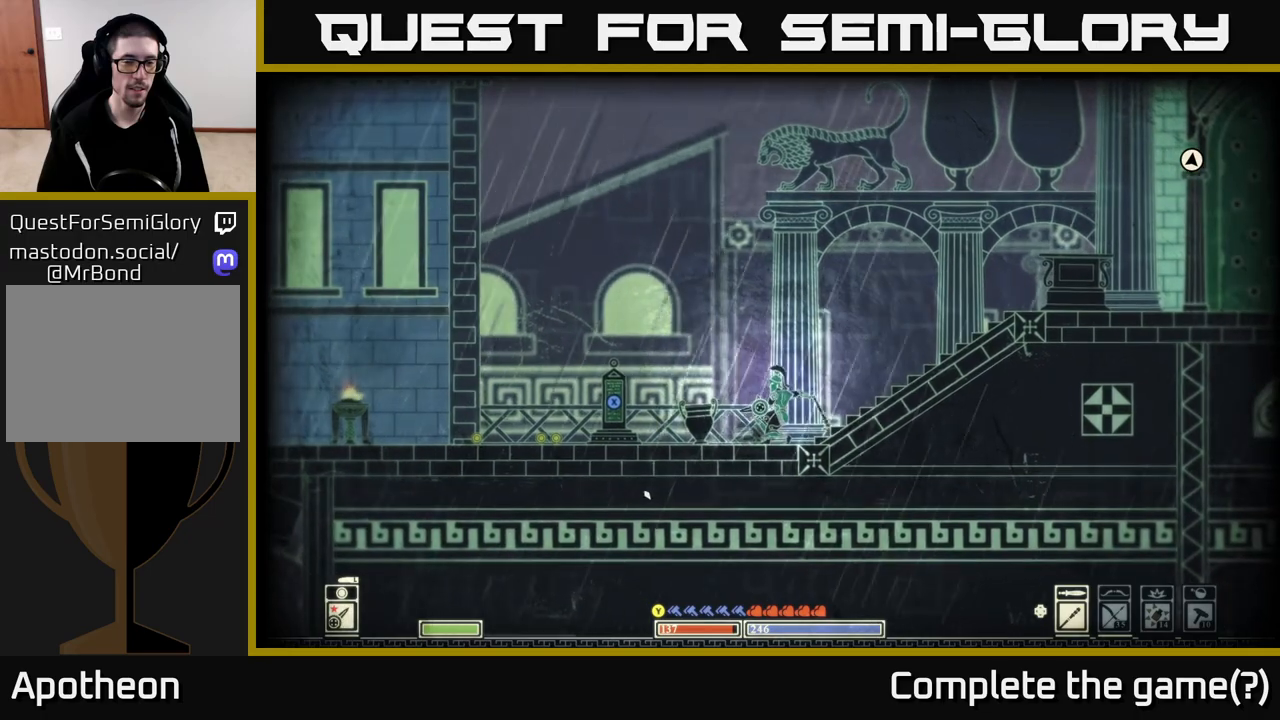
{"buttons": [], "left_stick": "center", "right_stick": "center", "events": [[200, "left_stick", "down-left"], [333, "left_stick", "center"], [350, "right_stick", "center"]]}
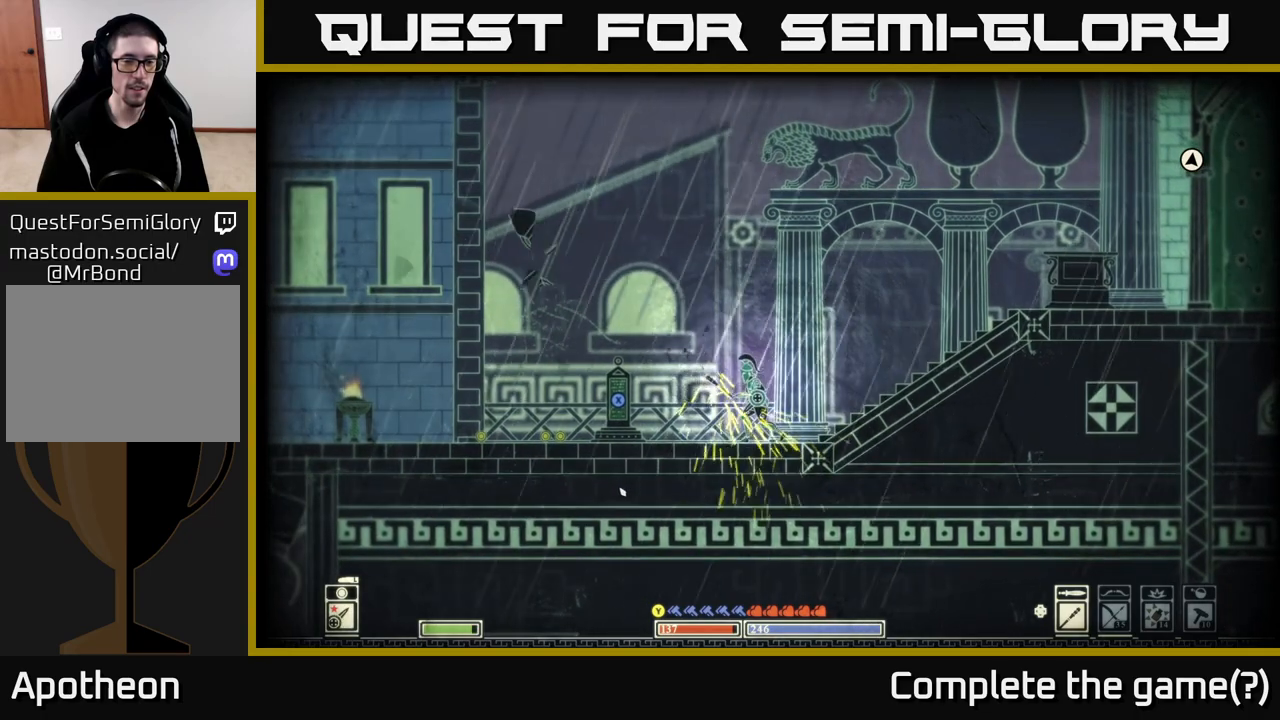
{"buttons": [], "left_stick": "left", "right_stick": "center", "events": [[217, "left_stick", "left"]]}
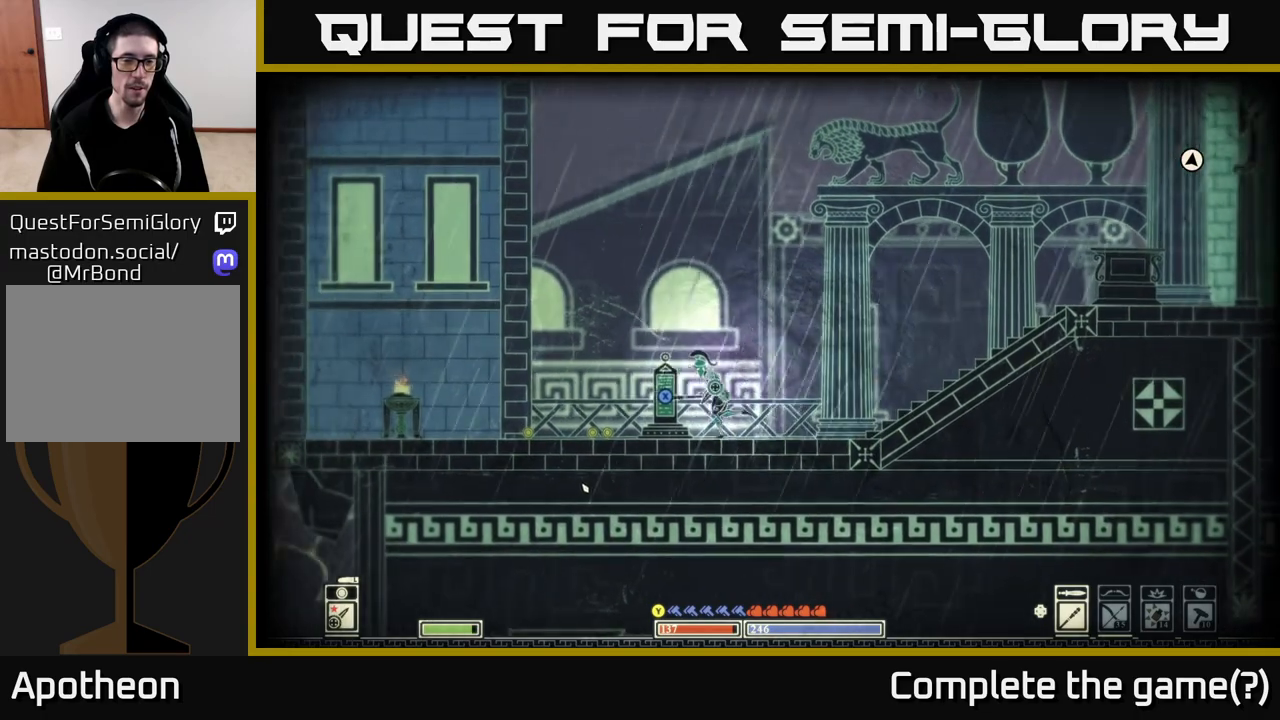
{"buttons": [], "left_stick": "left", "right_stick": "center", "events": []}
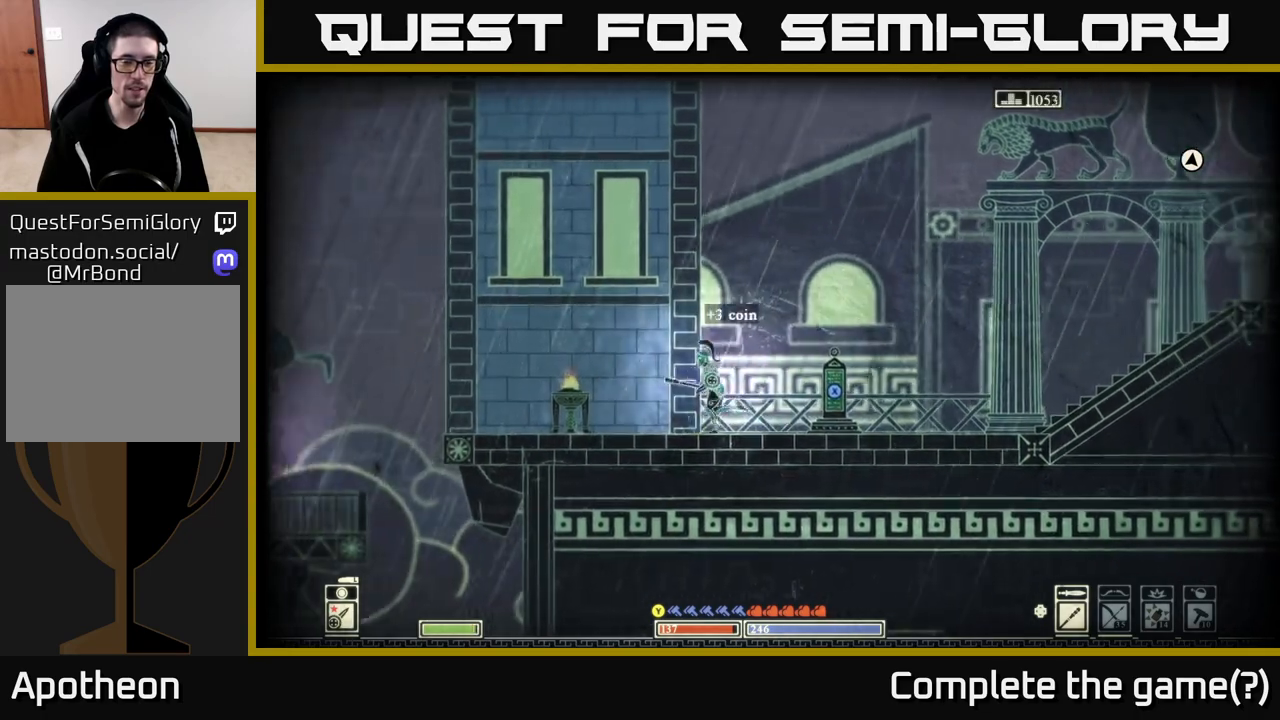
{"buttons": [], "left_stick": "right", "right_stick": "center", "events": [[233, "left_stick", "right"]]}
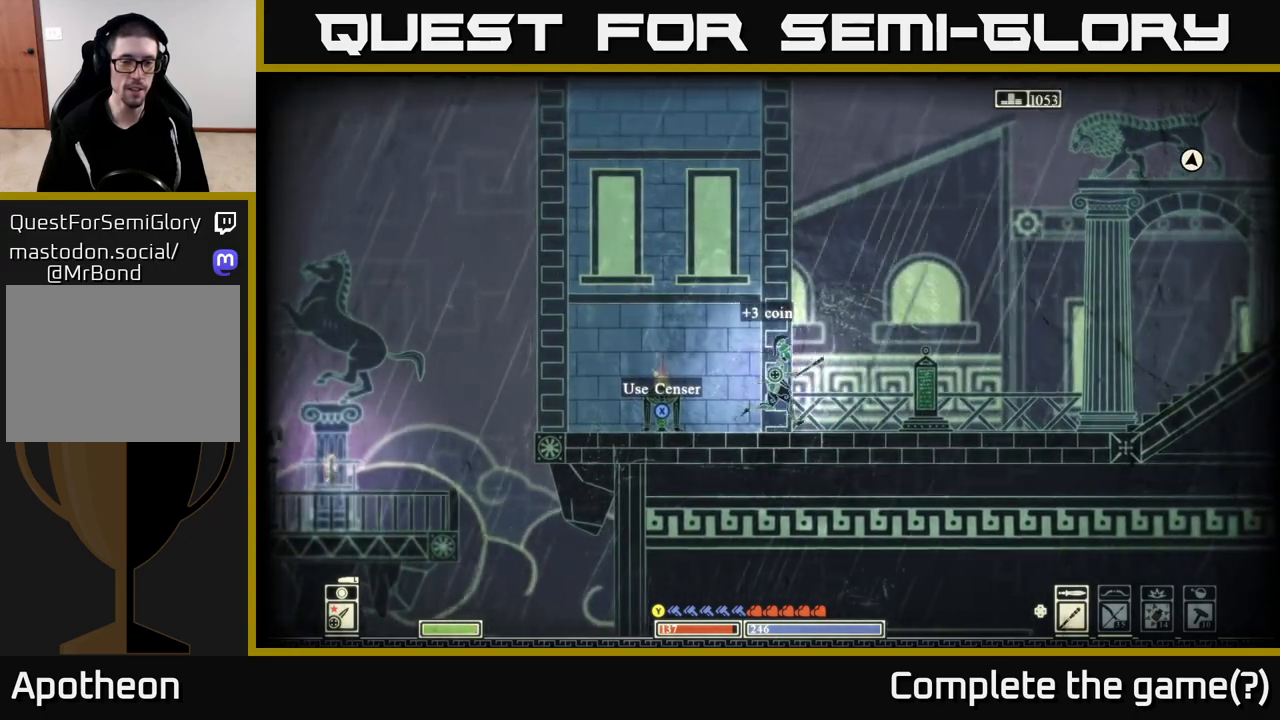
{"buttons": [], "left_stick": "center", "right_stick": "center", "events": [[67, "left_stick", "left"], [500, "left_stick", "center"]]}
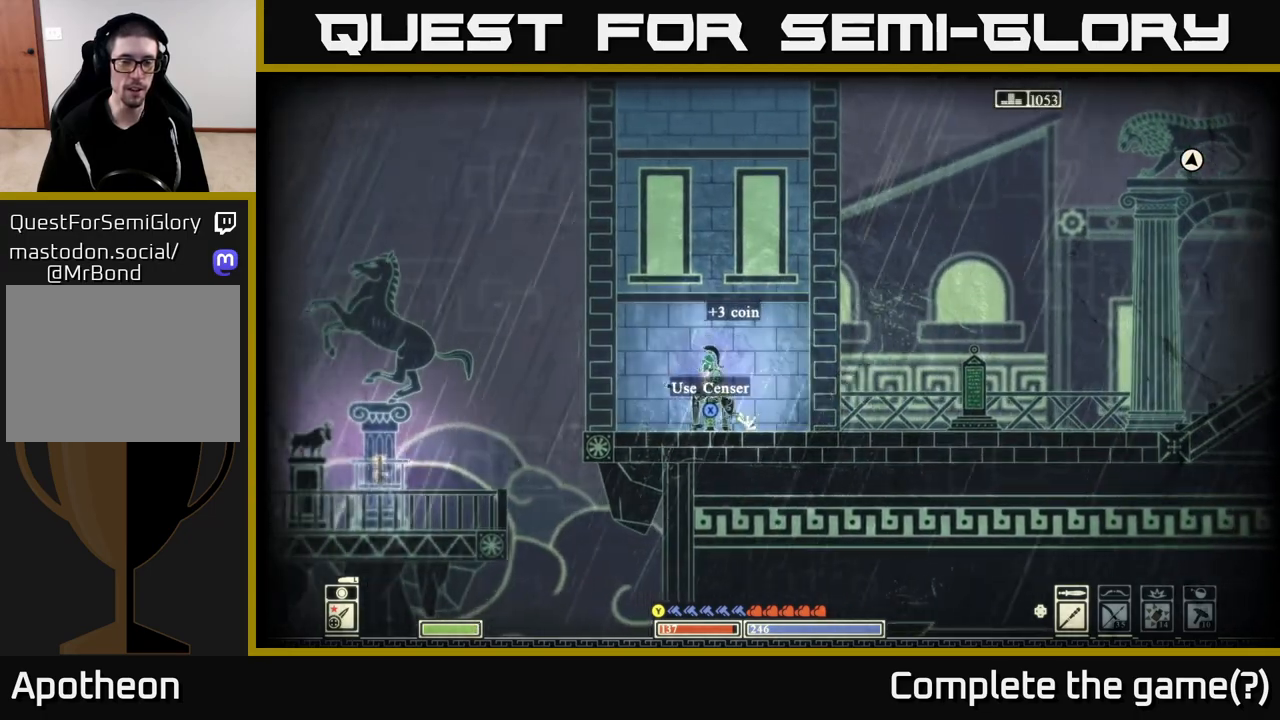
{"buttons": [], "left_stick": "center", "right_stick": "center", "events": [[150, "left_stick", "right"], [333, "left_stick", "center"]]}
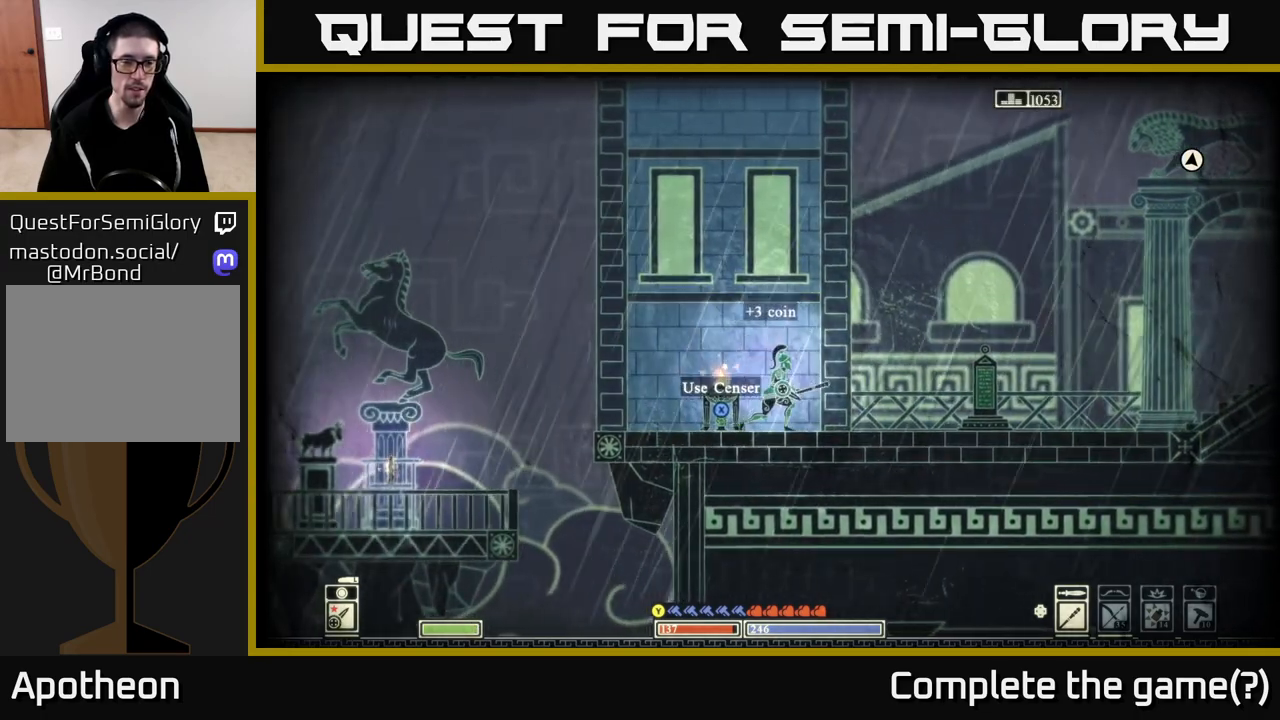
{"buttons": [], "left_stick": "center", "right_stick": "center", "events": [[17, "SELECT", "down"], [233, "SELECT", "up"]]}
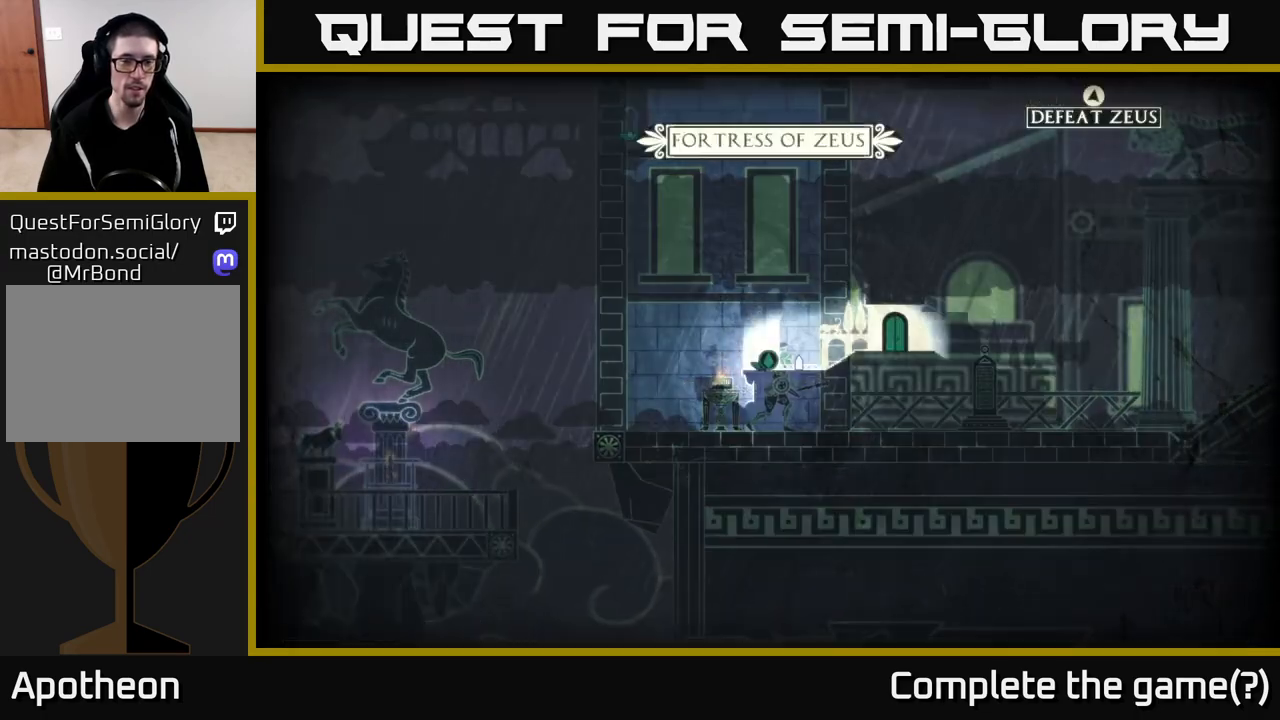
{"buttons": [], "left_stick": "center", "right_stick": "center", "events": []}
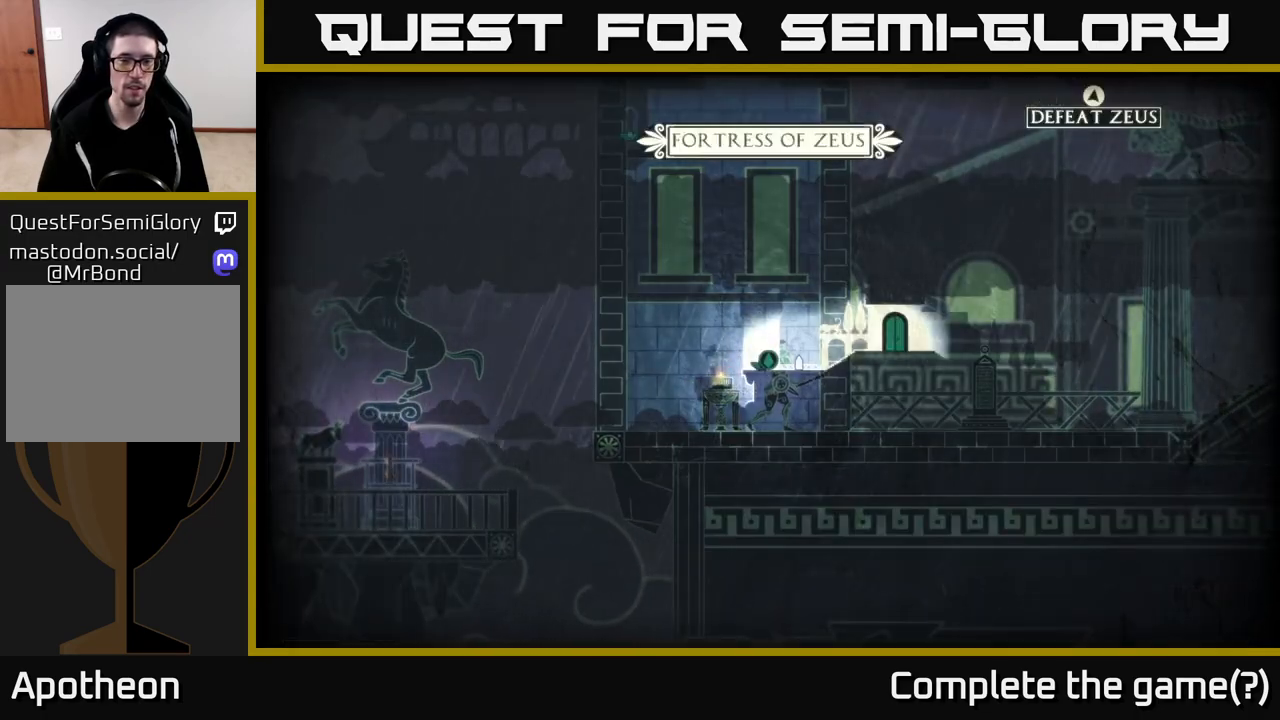
{"buttons": [], "left_stick": "left", "right_stick": "center", "events": [[150, "SELECT", "down"], [283, "SELECT", "up"], [300, "left_stick", "left"]]}
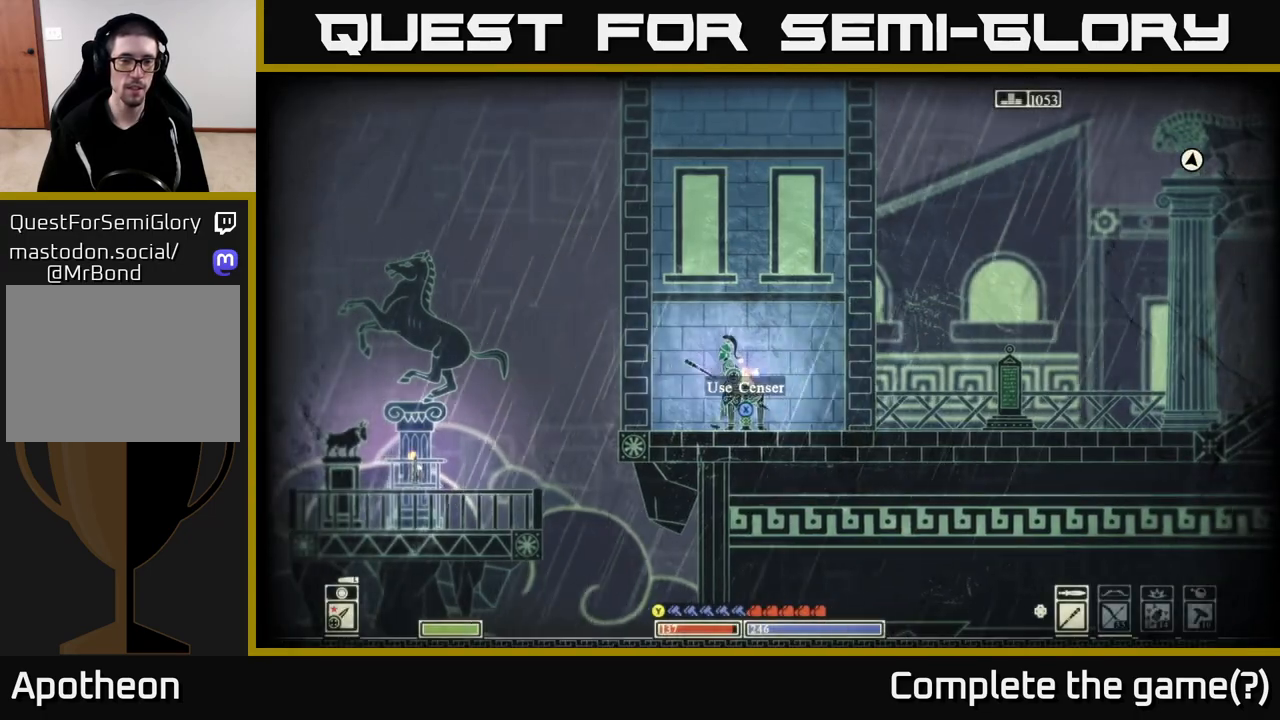
{"buttons": [], "left_stick": "left", "right_stick": "center", "events": [[333, "A", "down"], [383, "A", "up"]]}
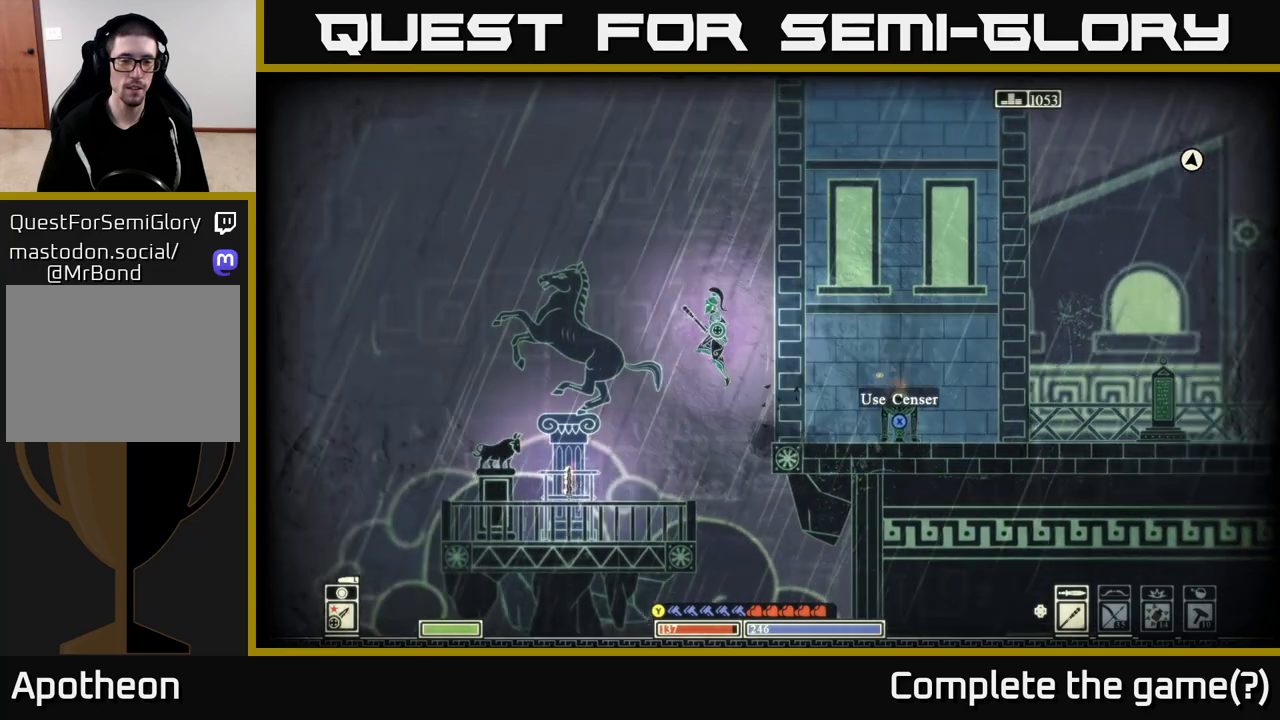
{"buttons": [], "left_stick": "center", "right_stick": "center", "events": [[233, "left_stick", "up-left"], [333, "left_stick", "center"], [383, "left_stick", "right"], [483, "left_stick", "center"]]}
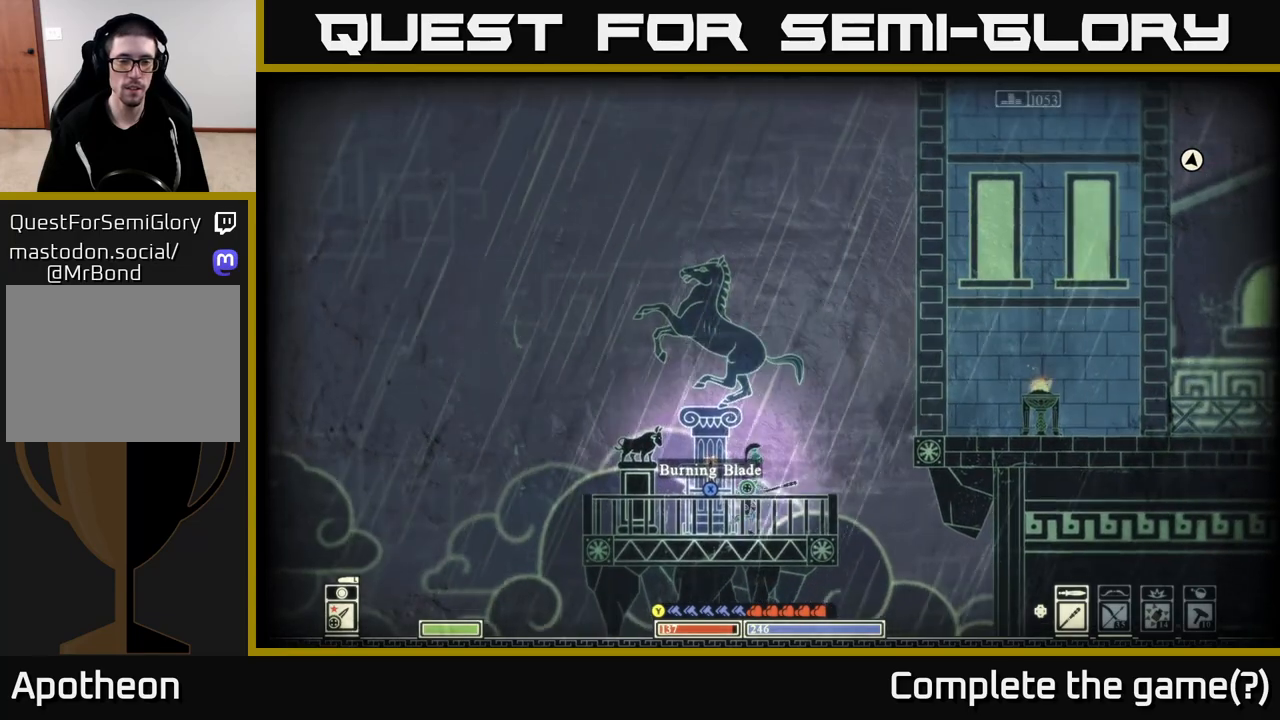
{"buttons": ["X"], "left_stick": "center", "right_stick": "center", "events": [[83, "X", "down"]]}
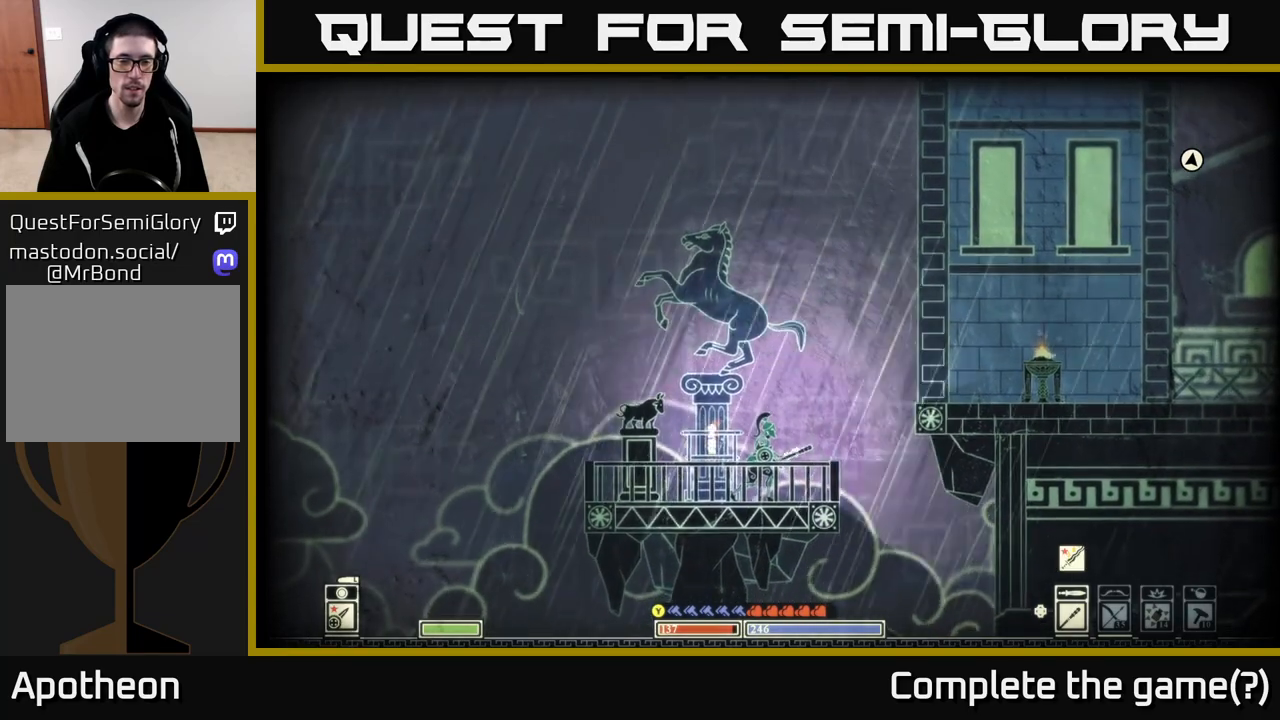
{"buttons": ["A"], "left_stick": "right", "right_stick": "center", "events": [[117, "left_stick", "right"], [217, "X", "up"], [367, "A", "down"]]}